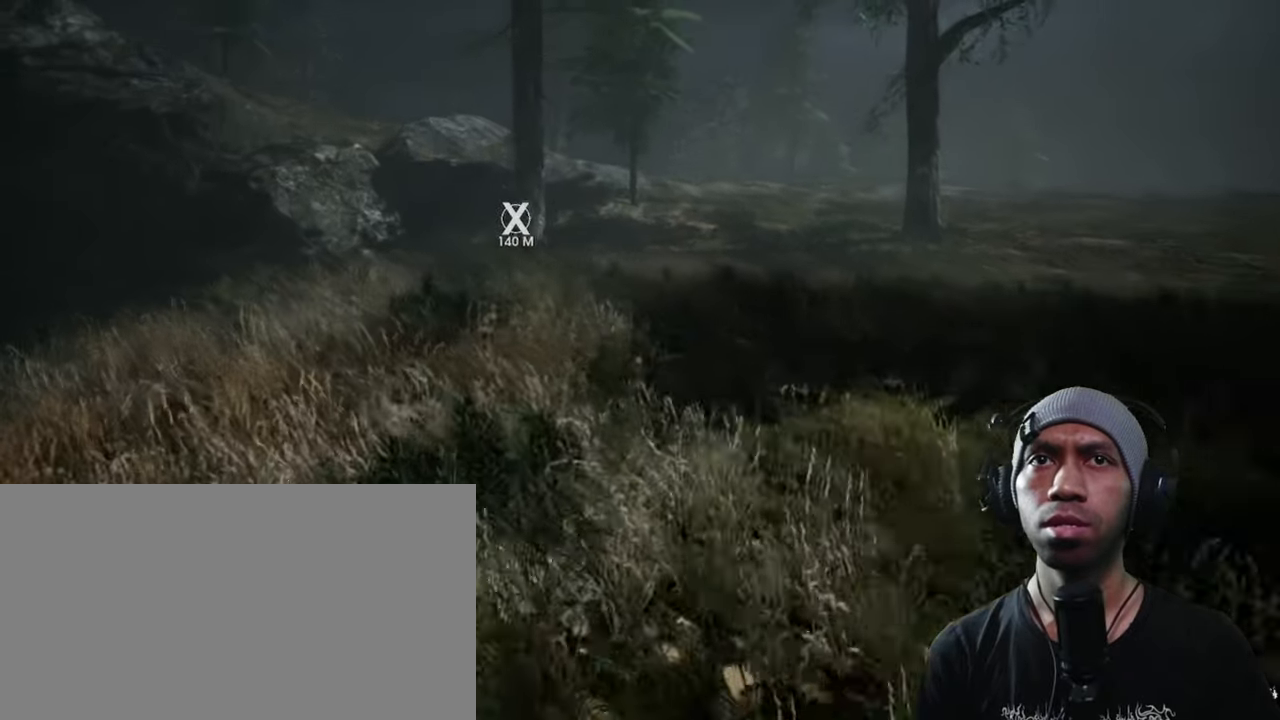
Gameplay with keyboard and mouse; each line is a JSON object with the keys and mouse buttons held at the frame after it. "events" lists presses ("down") and releases ("up") of "1", "2", "3", "4", "5", "a", "alt", "b", "c", "ctrl", "d", "e", "f", "g", "q", "r", "s", "shift", "space", "t", "tab", "v", "w", "x", "z", "mouse_left", "mouse_wheel", "mouse_right", "mouse_mb4" and "mouse_mb5" between this image and that frame as [ms after this image, input, new state], when the widget could be followed in between. "mouse_left", "mouse_wheel", "mouse_right", "mouse_mb4", "mouse_mb5" = the "left", "wheel", "right", "mb4", "mb5" buttons of the "mouse" list. No other keys are recorded. "wheel" means that the mouse wheel is clicked or scrolled. Mouse movement is not recorded.
{"keys": ["a", "shift", "w"], "mouse": [], "events": []}
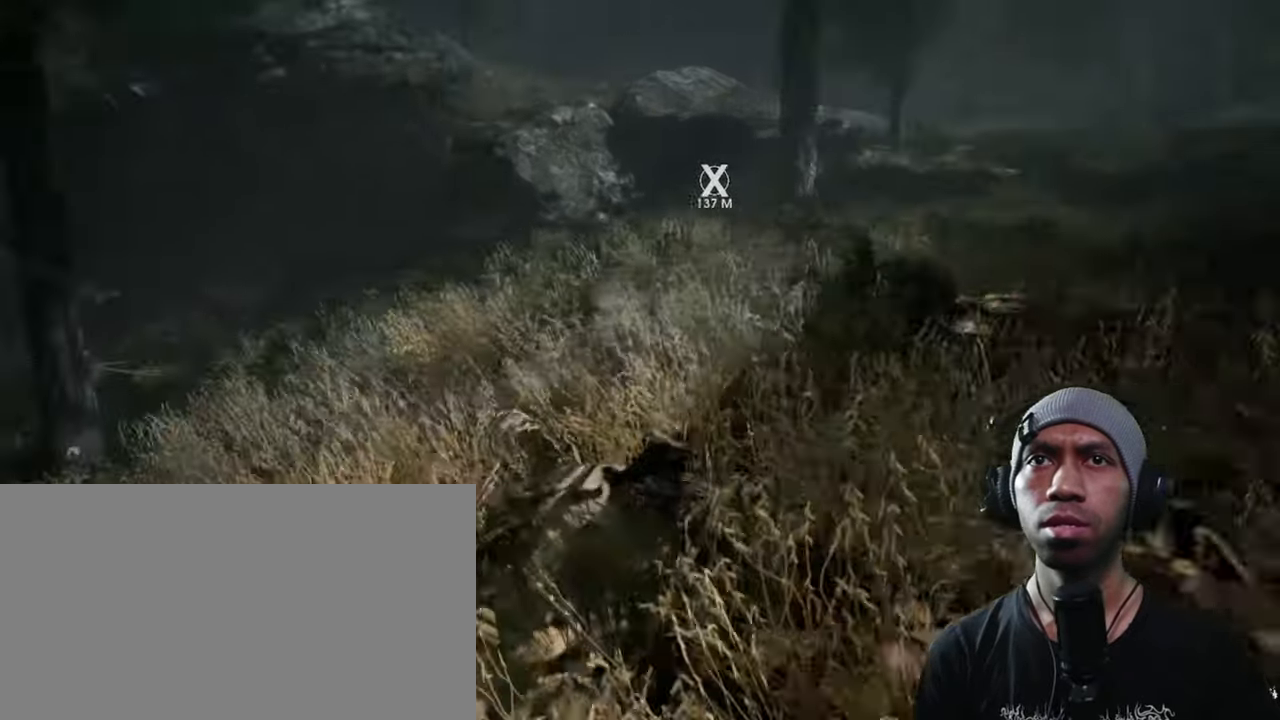
{"keys": ["shift", "w"], "mouse": [], "events": [[16, "a", "up"]]}
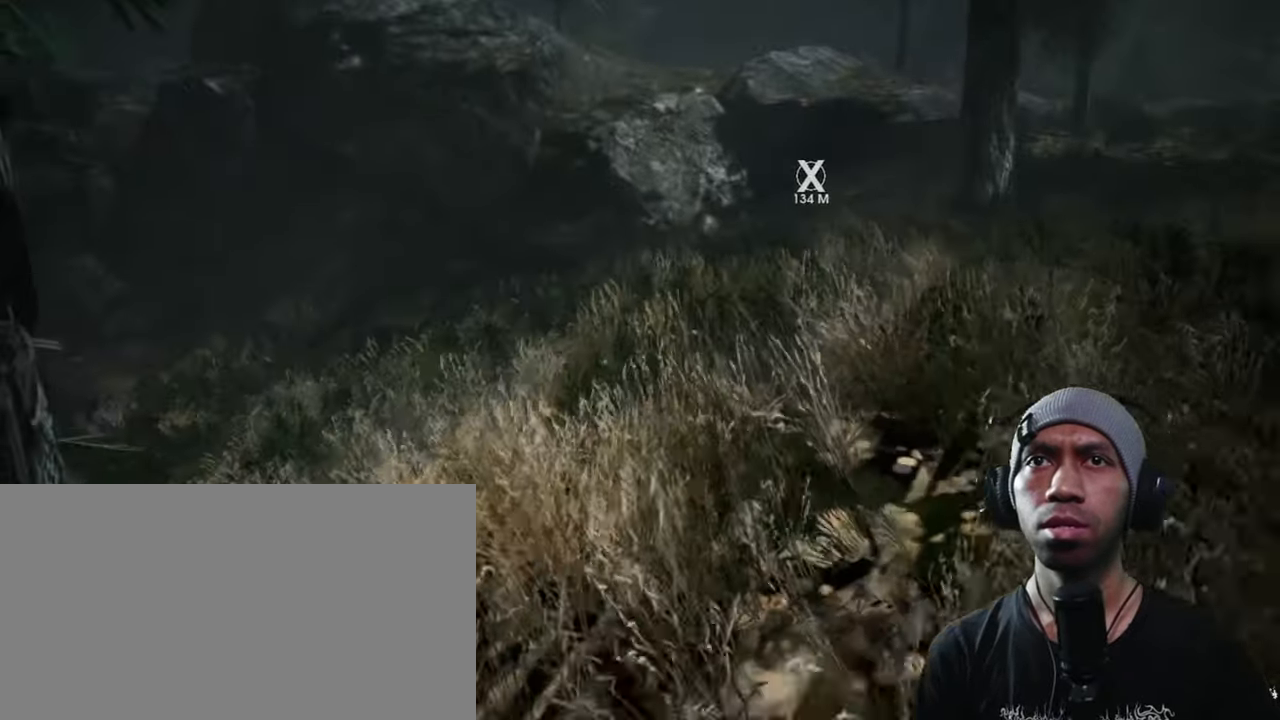
{"keys": ["shift", "w"], "mouse": [], "events": []}
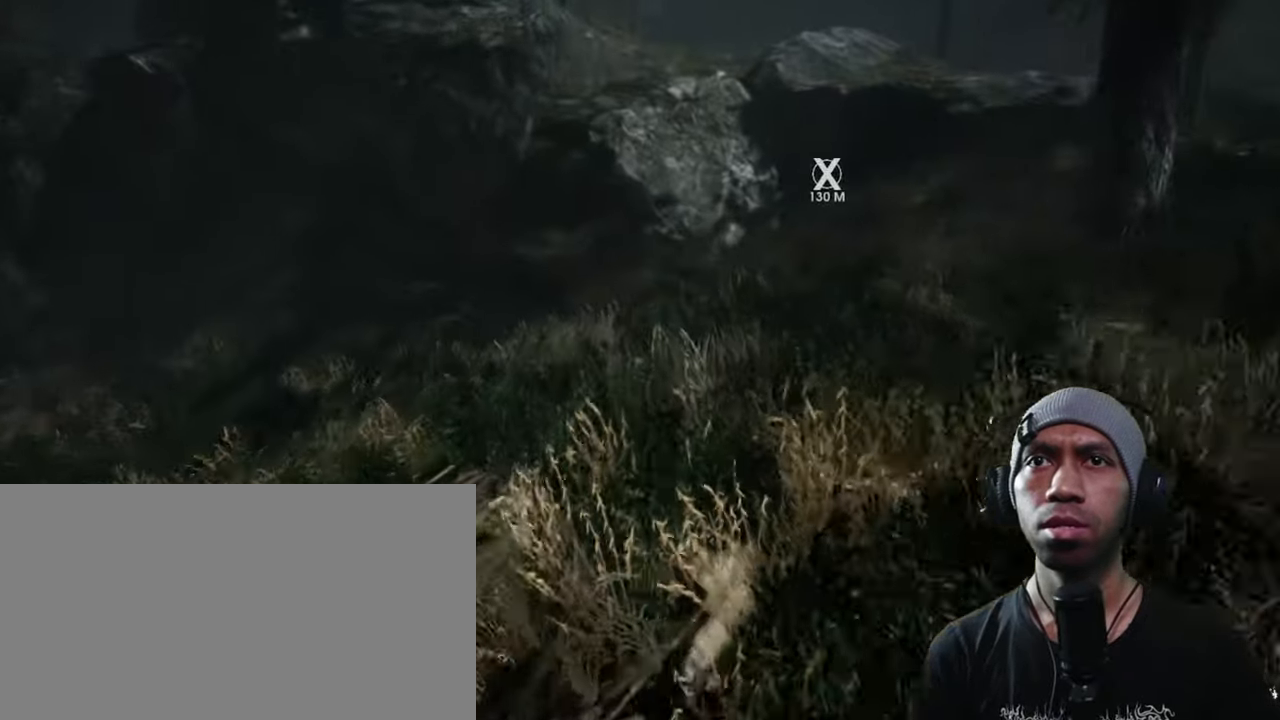
{"keys": ["shift", "w"], "mouse": [], "events": []}
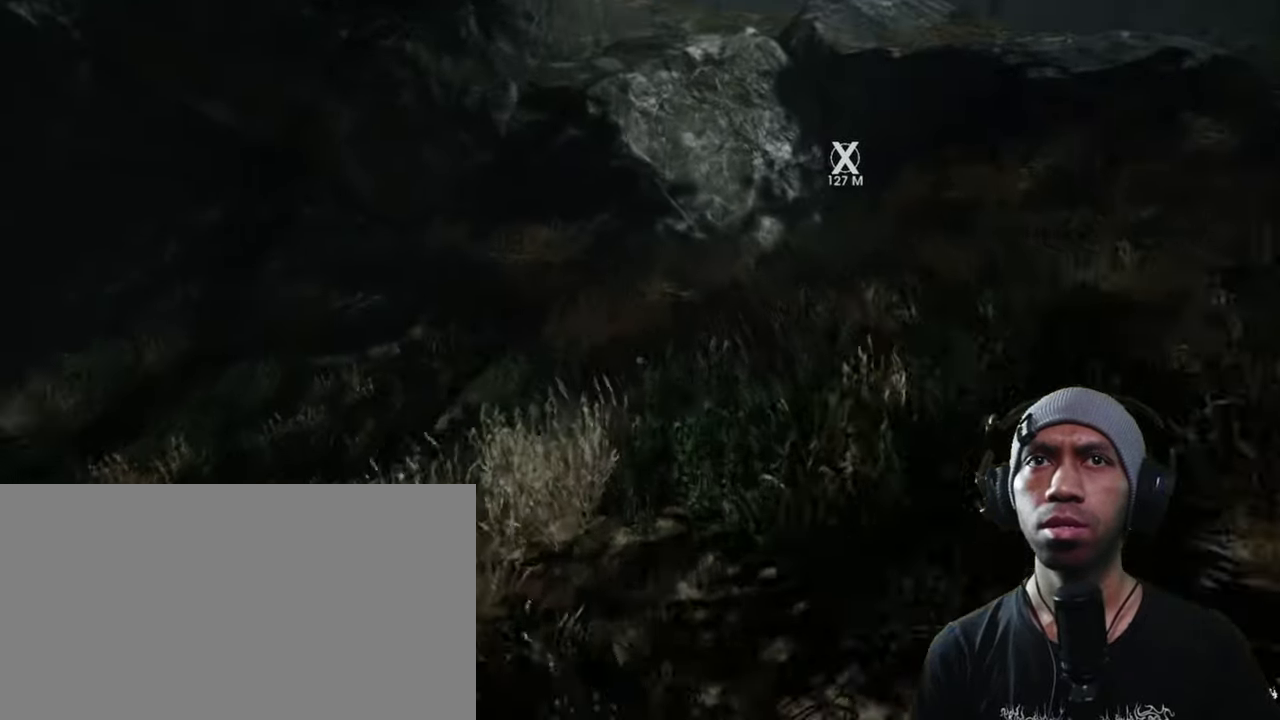
{"keys": ["shift", "w"], "mouse": [], "events": [[50, "a", "down"], [350, "a", "up"]]}
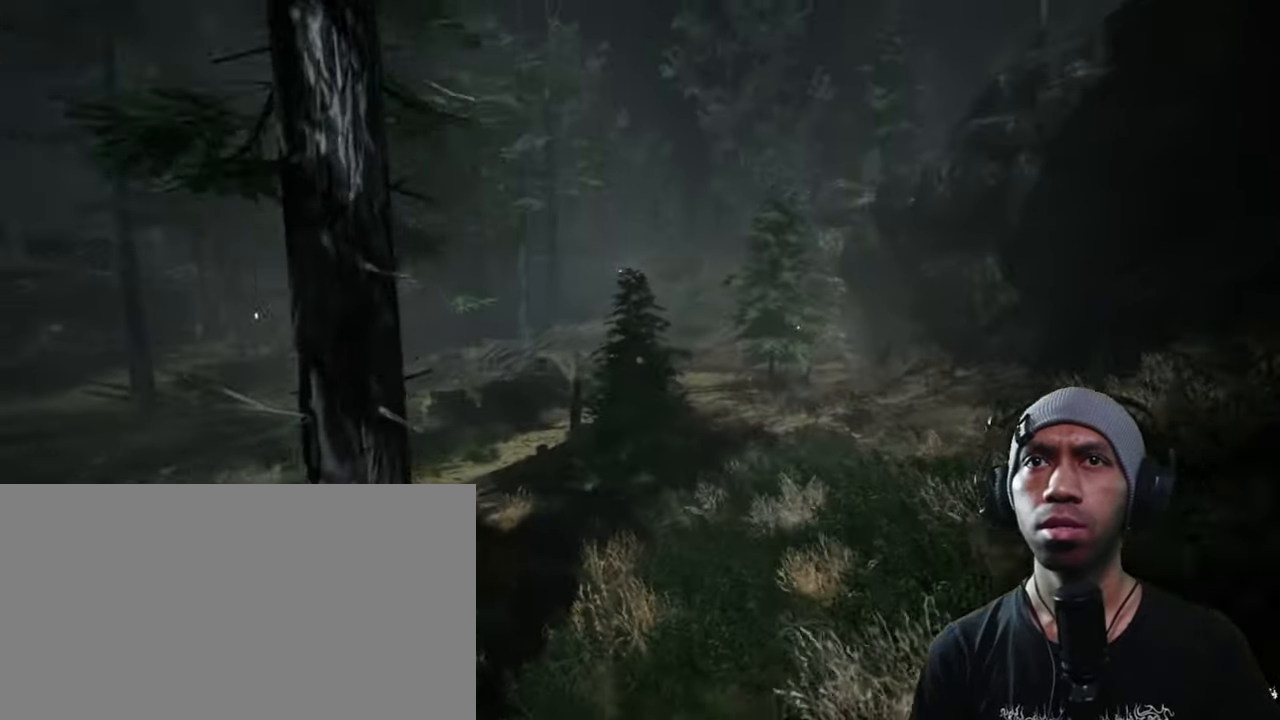
{"keys": ["shift", "w"], "mouse": [], "events": []}
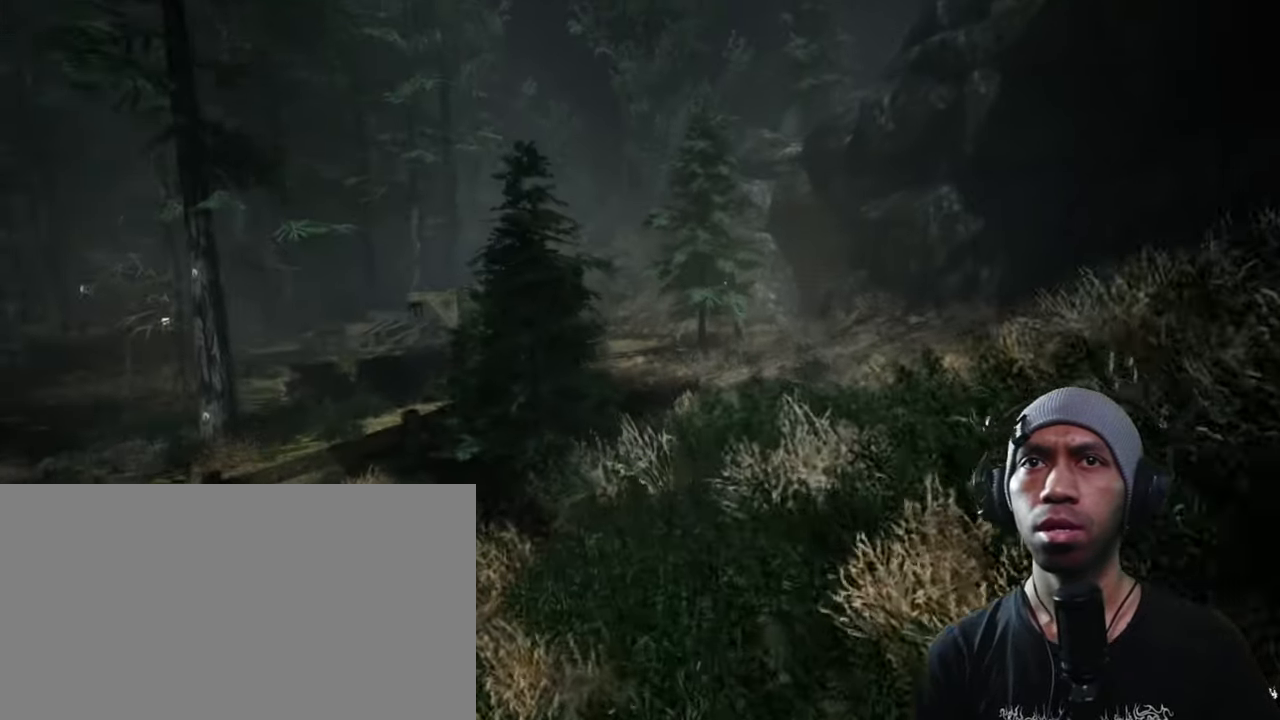
{"keys": ["shift", "w"], "mouse": [], "events": [[216, "d", "down"], [416, "d", "up"]]}
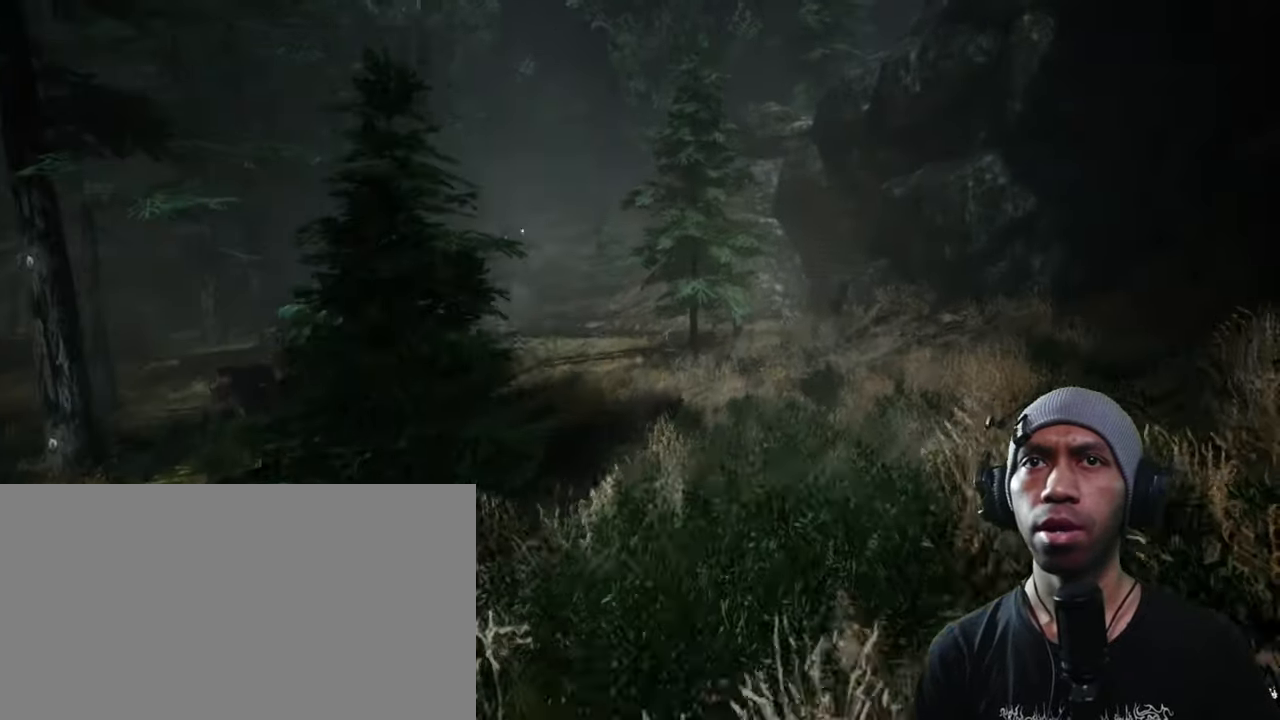
{"keys": ["shift", "w"], "mouse": [], "events": []}
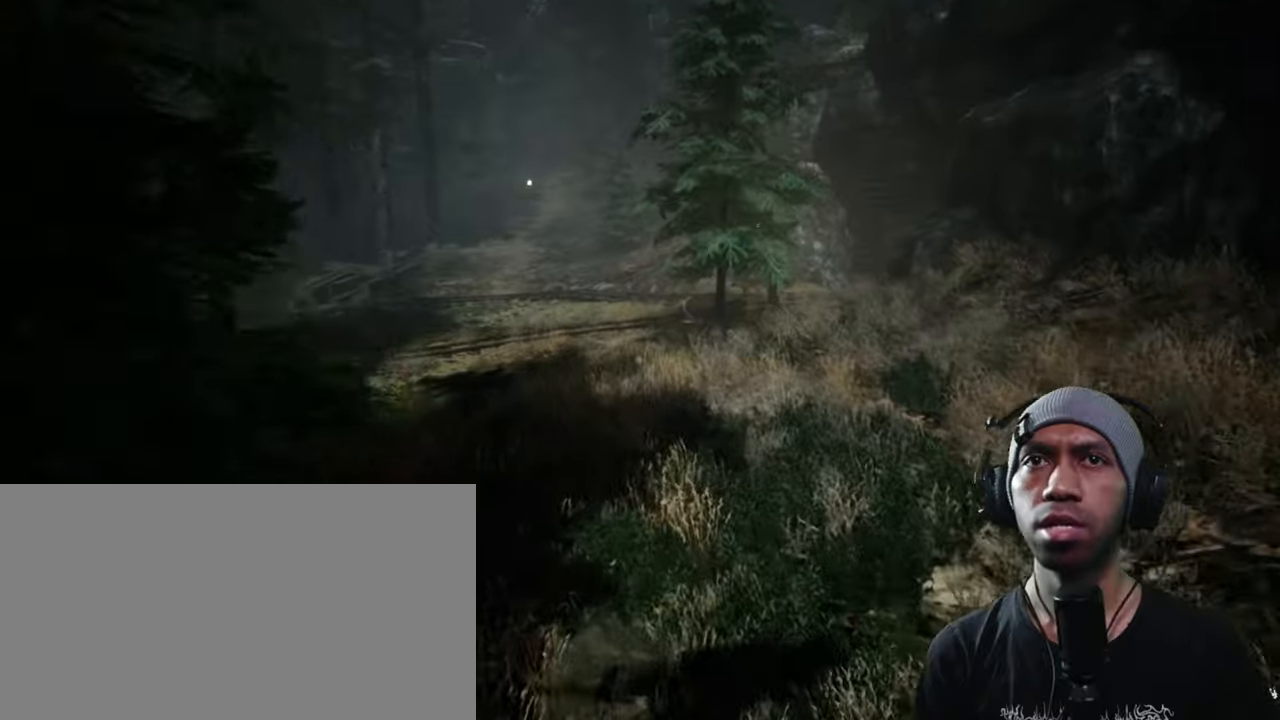
{"keys": ["shift", "w"], "mouse": [], "events": []}
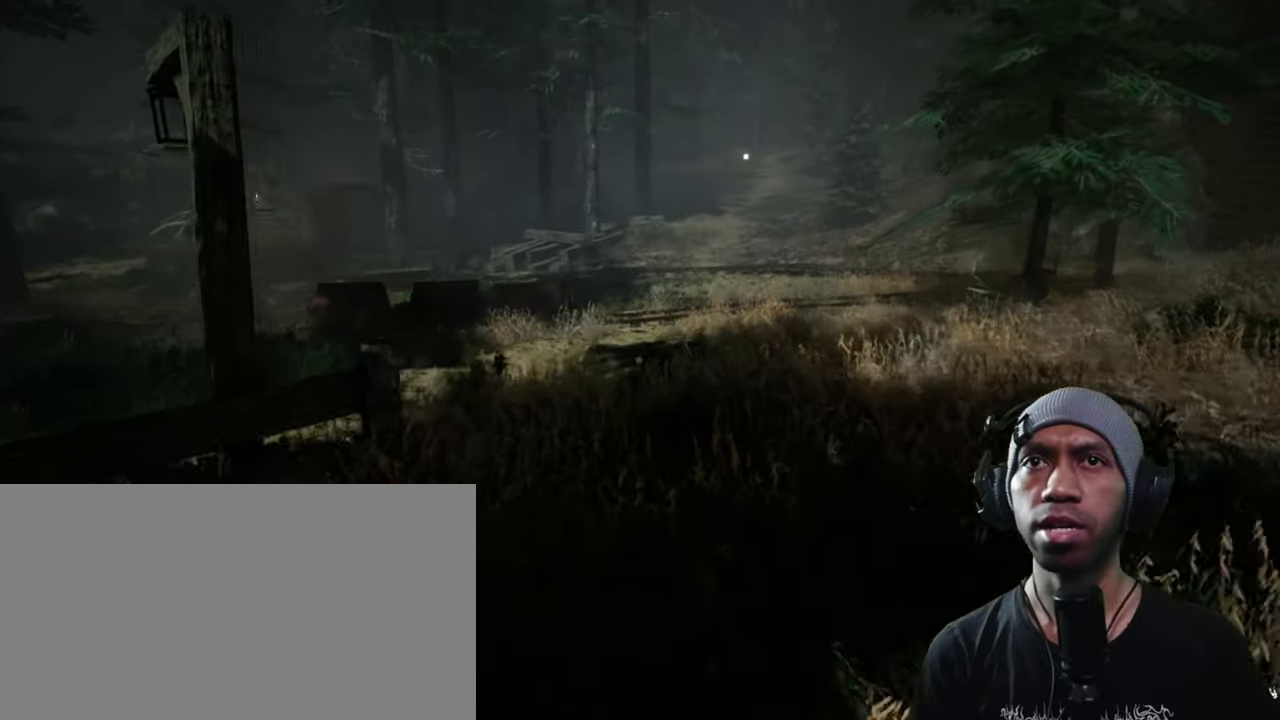
{"keys": ["shift", "w"], "mouse": [], "events": []}
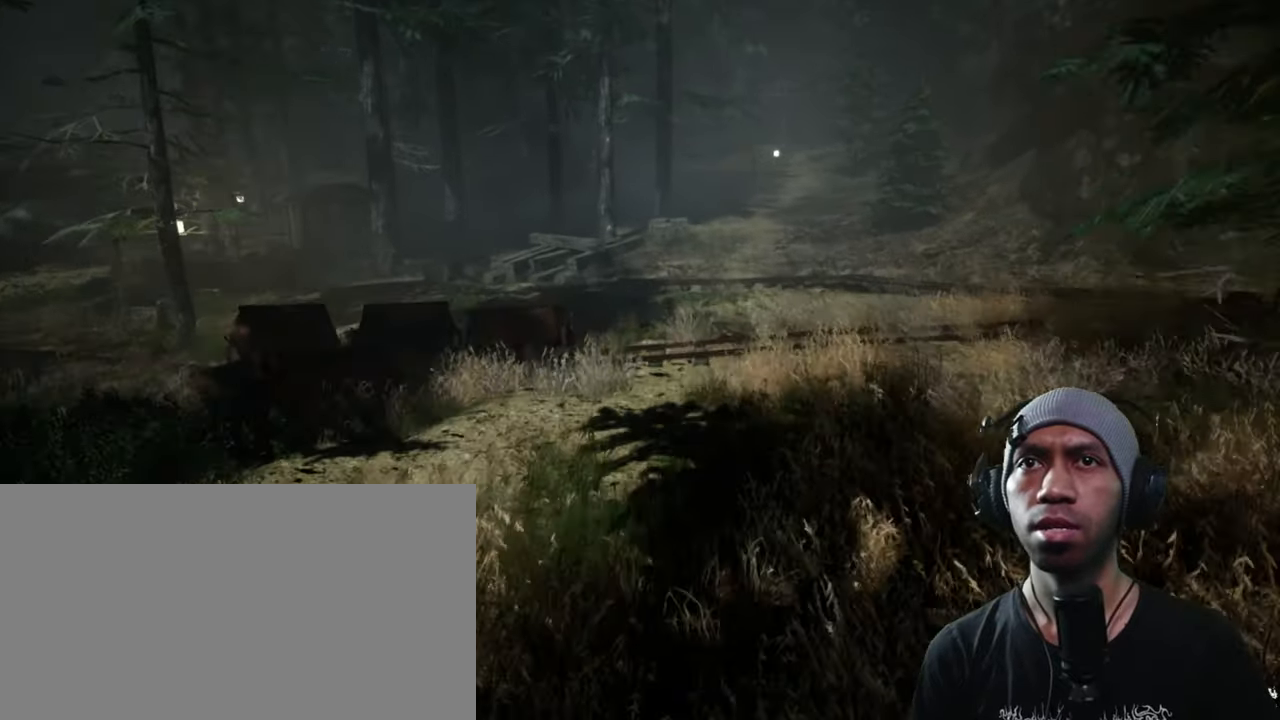
{"keys": ["a", "shift", "w"], "mouse": [], "events": [[17, "a", "down"]]}
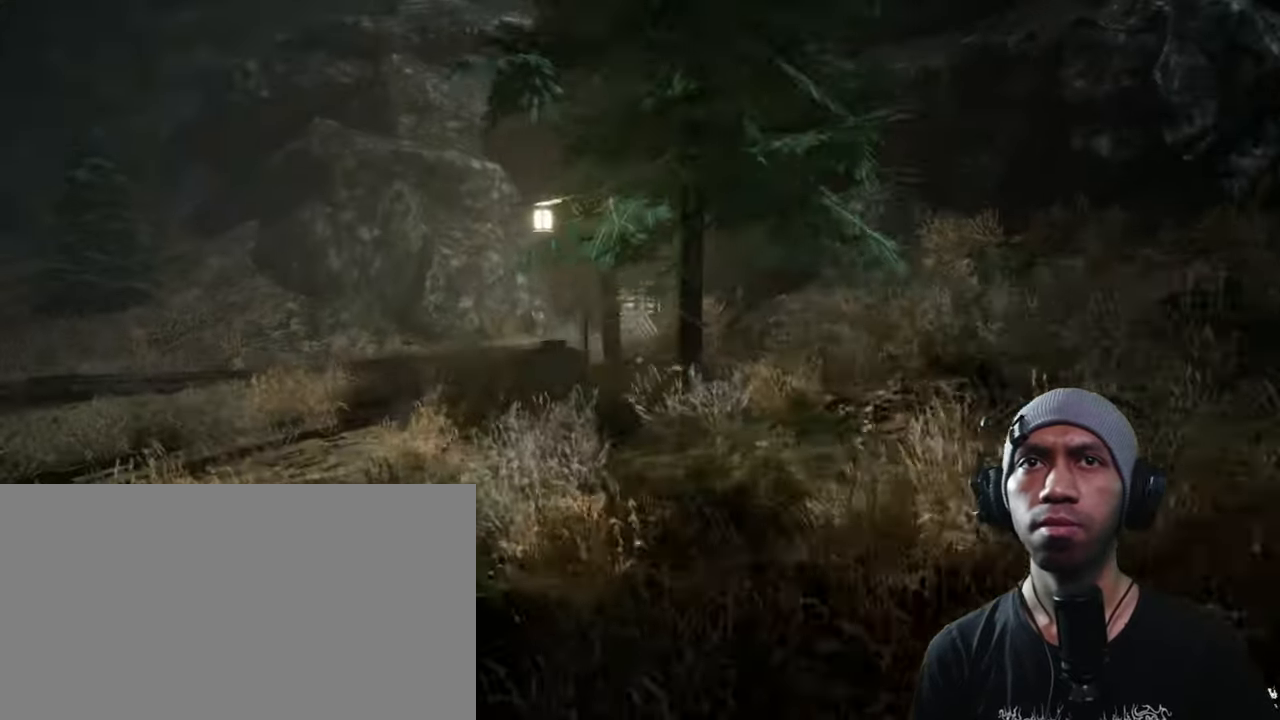
{"keys": ["a", "shift", "w"], "mouse": [], "events": []}
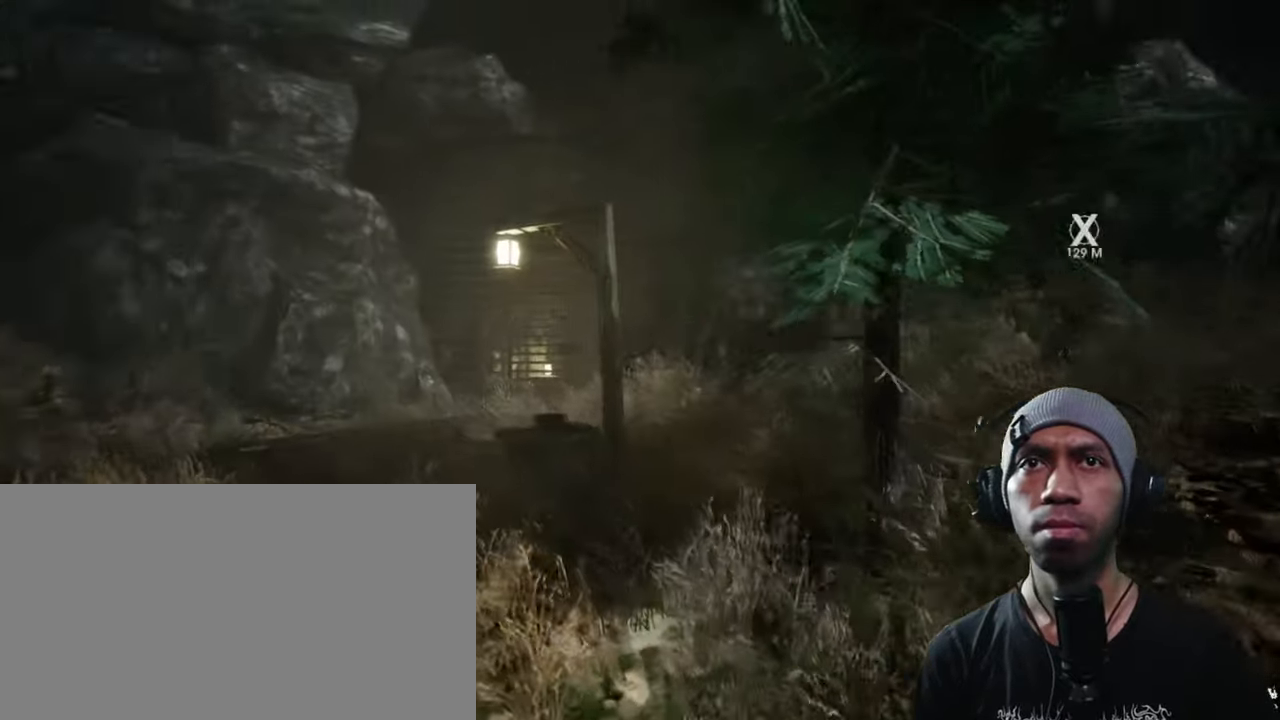
{"keys": ["a", "shift", "w"], "mouse": [], "events": []}
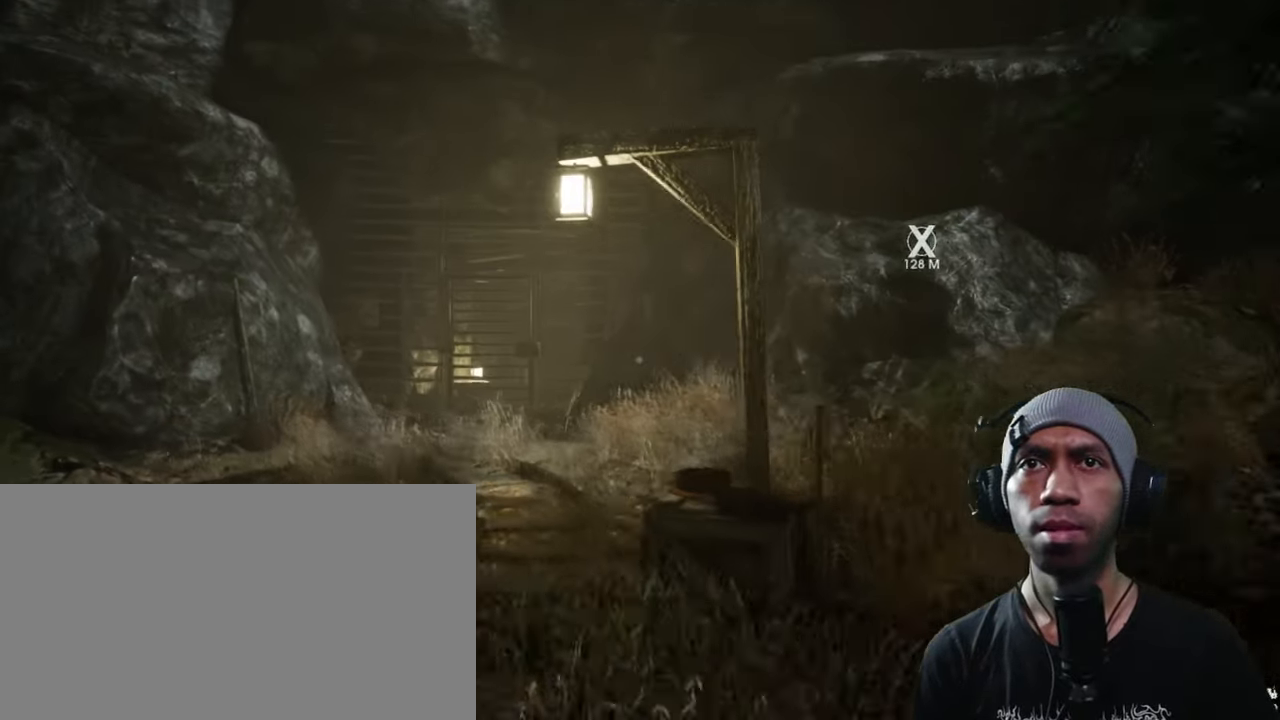
{"keys": [], "mouse": [], "events": [[317, "a", "up"], [483, "shift", "up"], [500, "w", "up"]]}
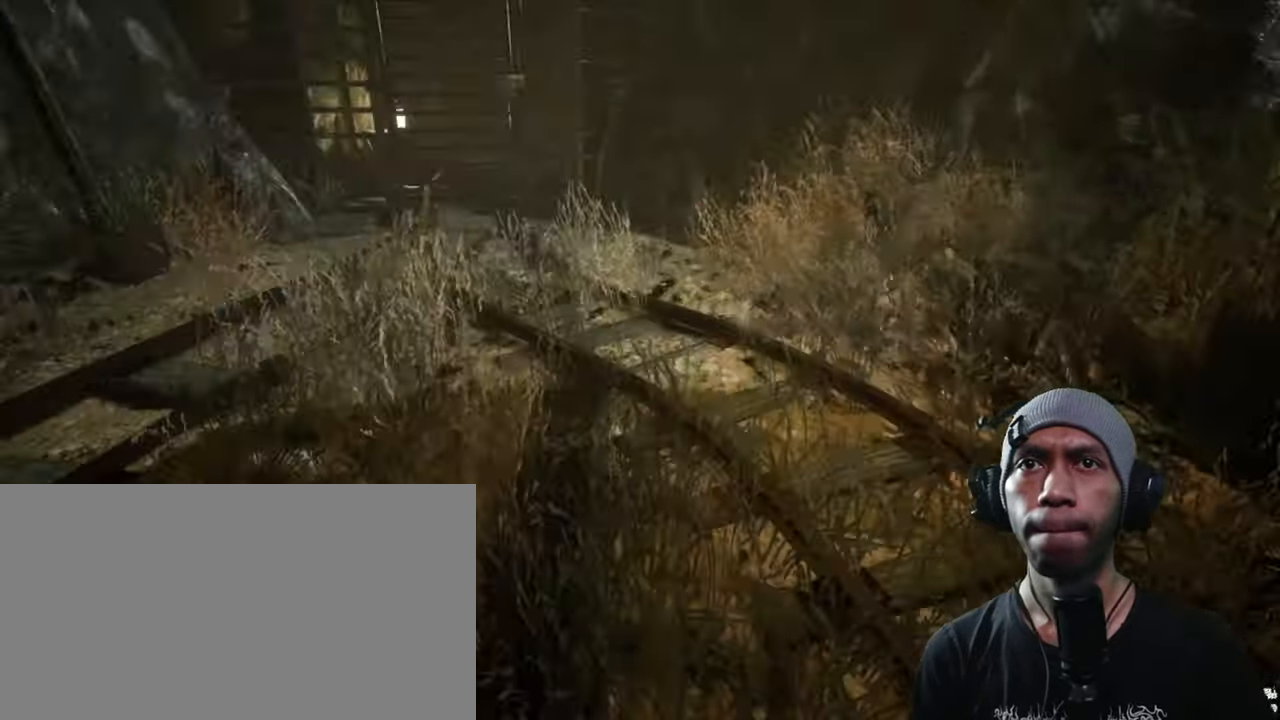
{"keys": [], "mouse": [], "events": []}
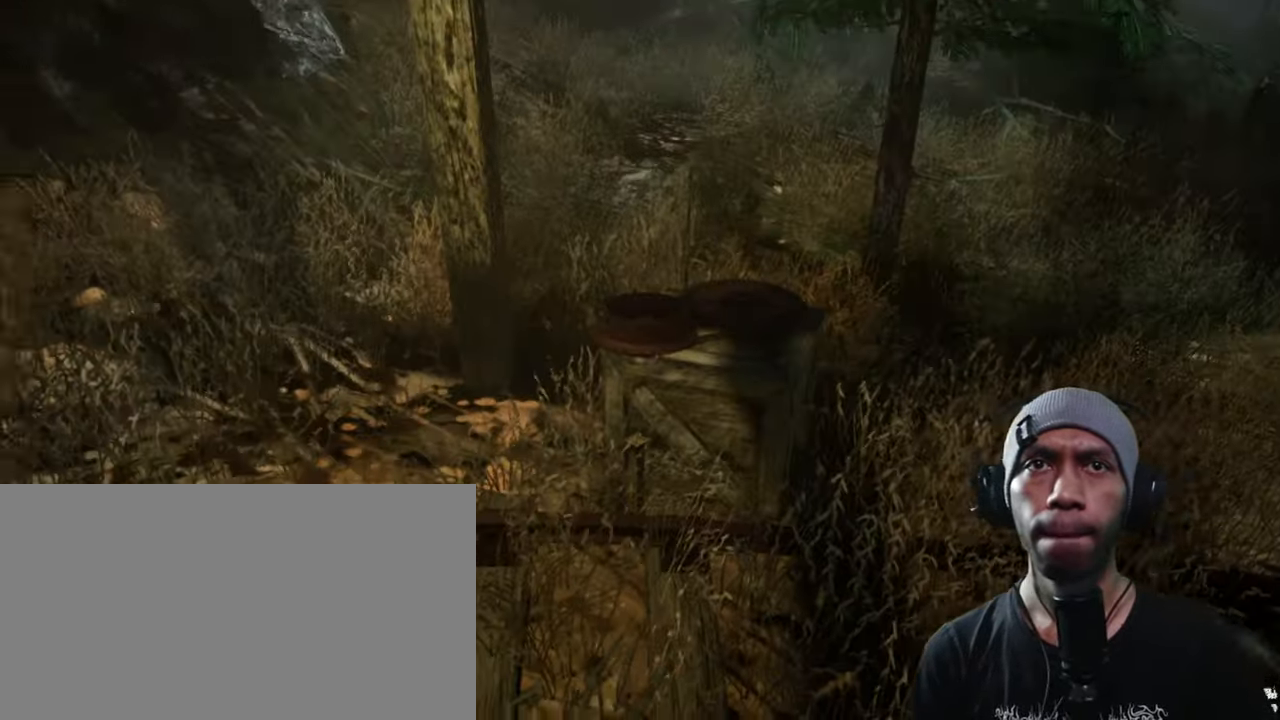
{"keys": [], "mouse": [], "events": []}
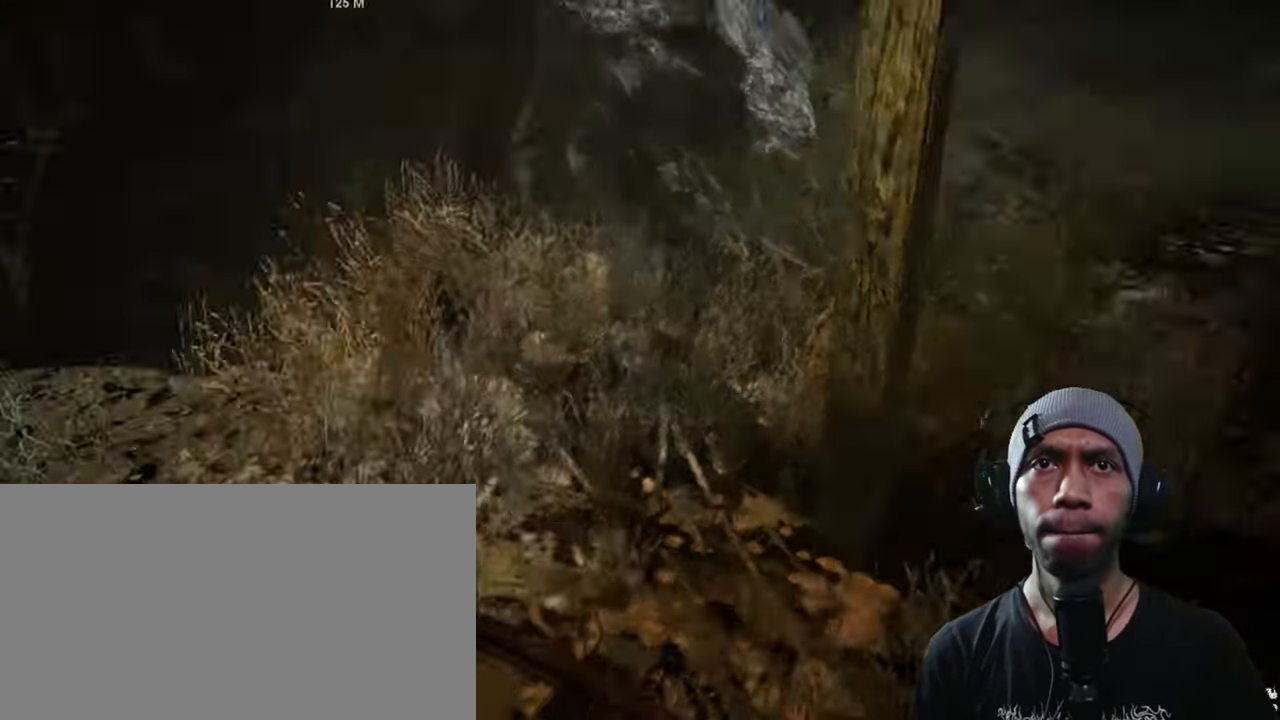
{"keys": ["w"], "mouse": [], "events": [[233, "w", "down"]]}
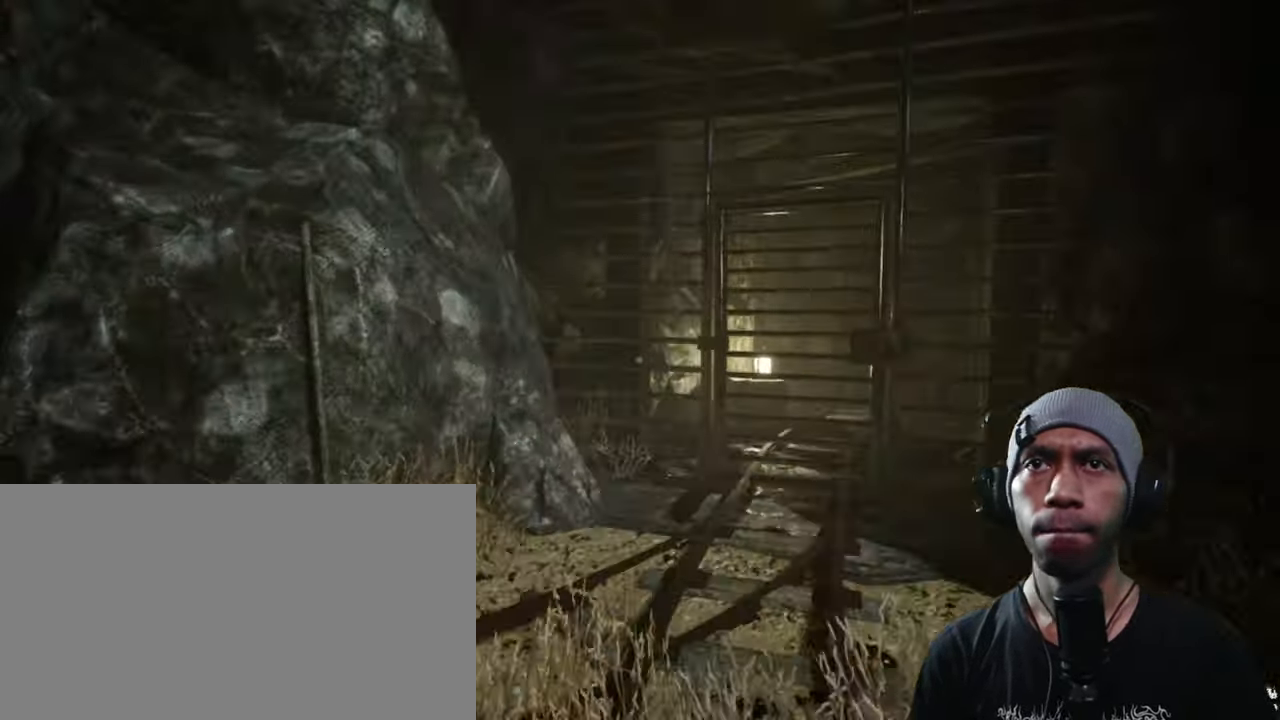
{"keys": ["w"], "mouse": [], "events": []}
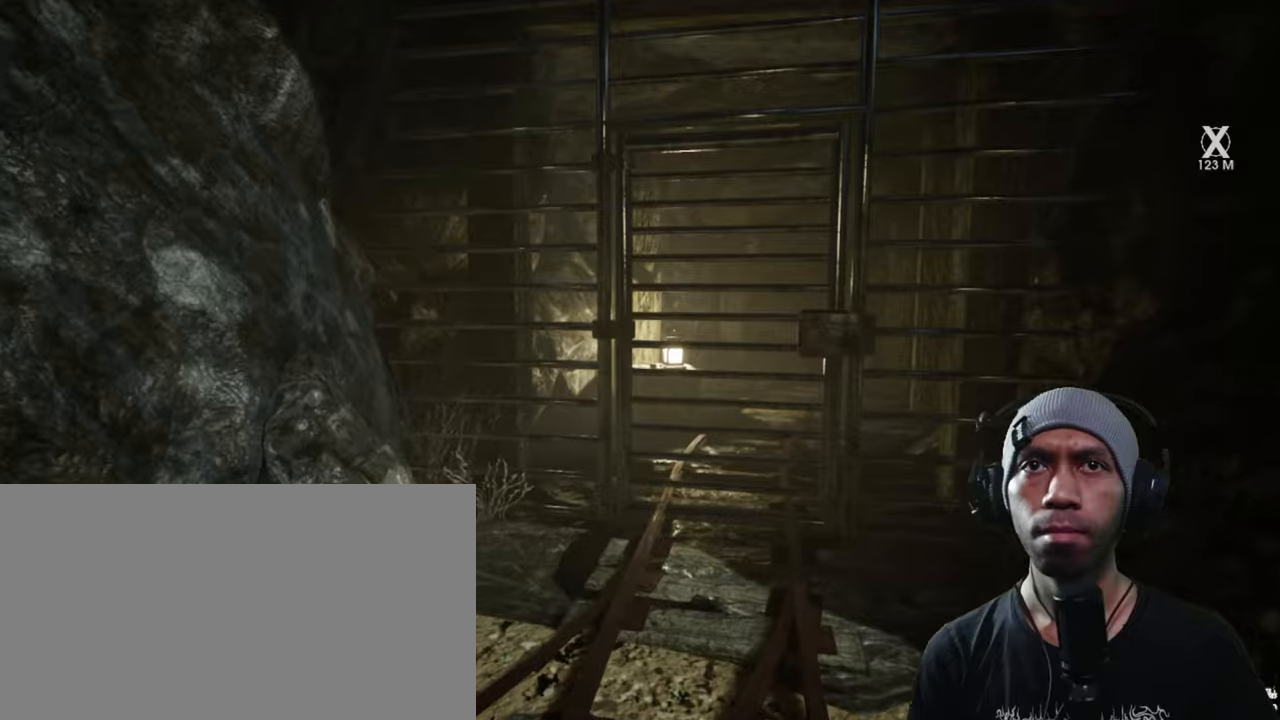
{"keys": ["w"], "mouse": [], "events": []}
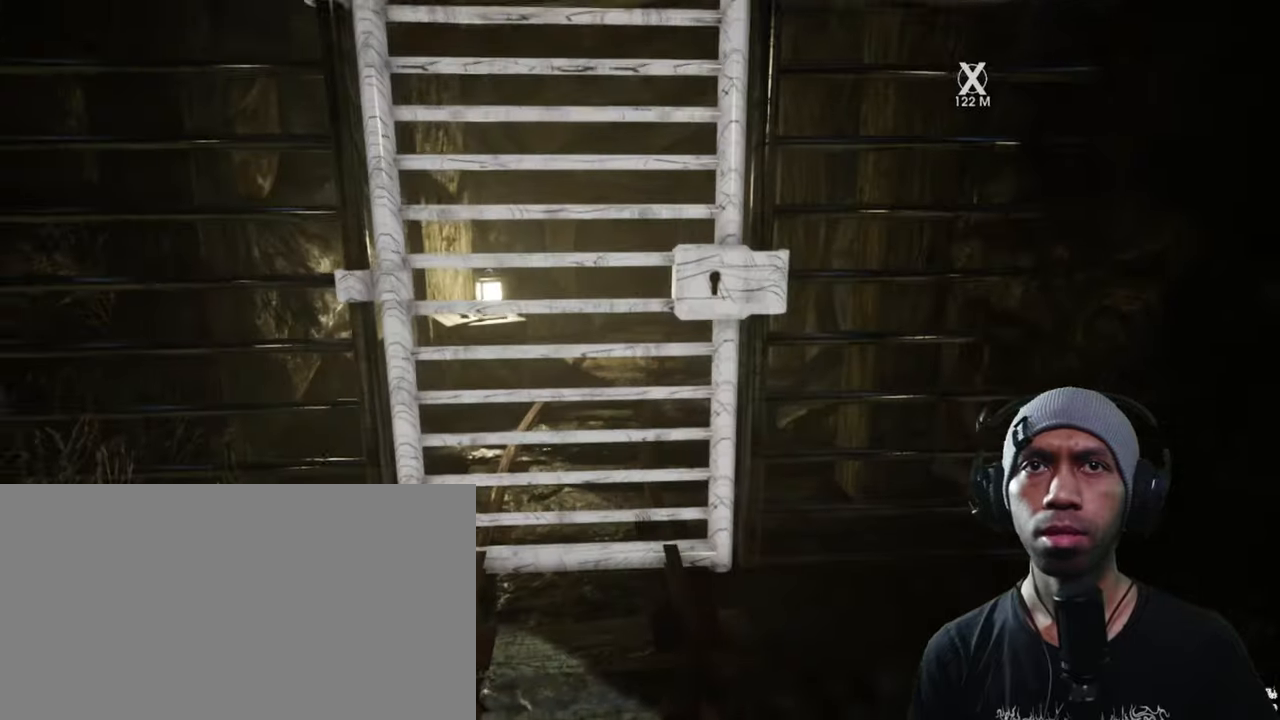
{"keys": [], "mouse": [], "events": [[350, "w", "up"]]}
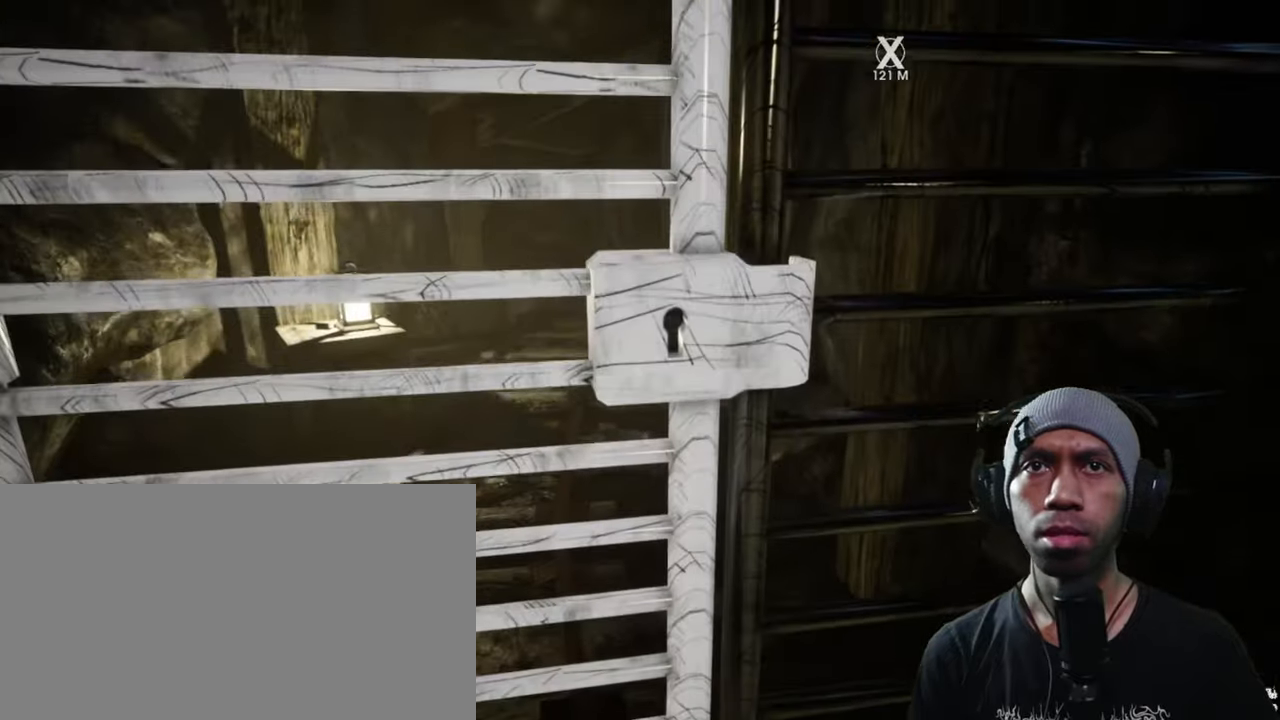
{"keys": ["w"], "mouse": [], "events": [[417, "w", "down"]]}
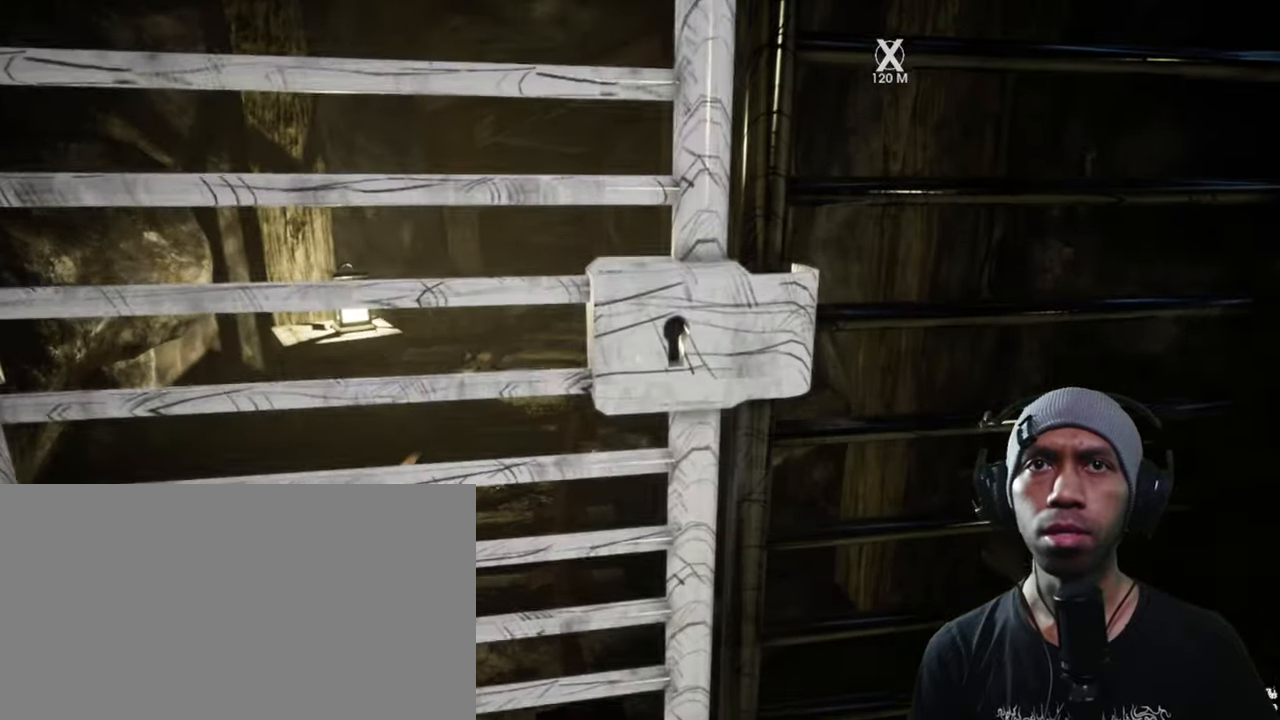
{"keys": [], "mouse": [], "events": [[150, "mouse_left", "down"], [200, "w", "up"], [317, "mouse_left", "up"]]}
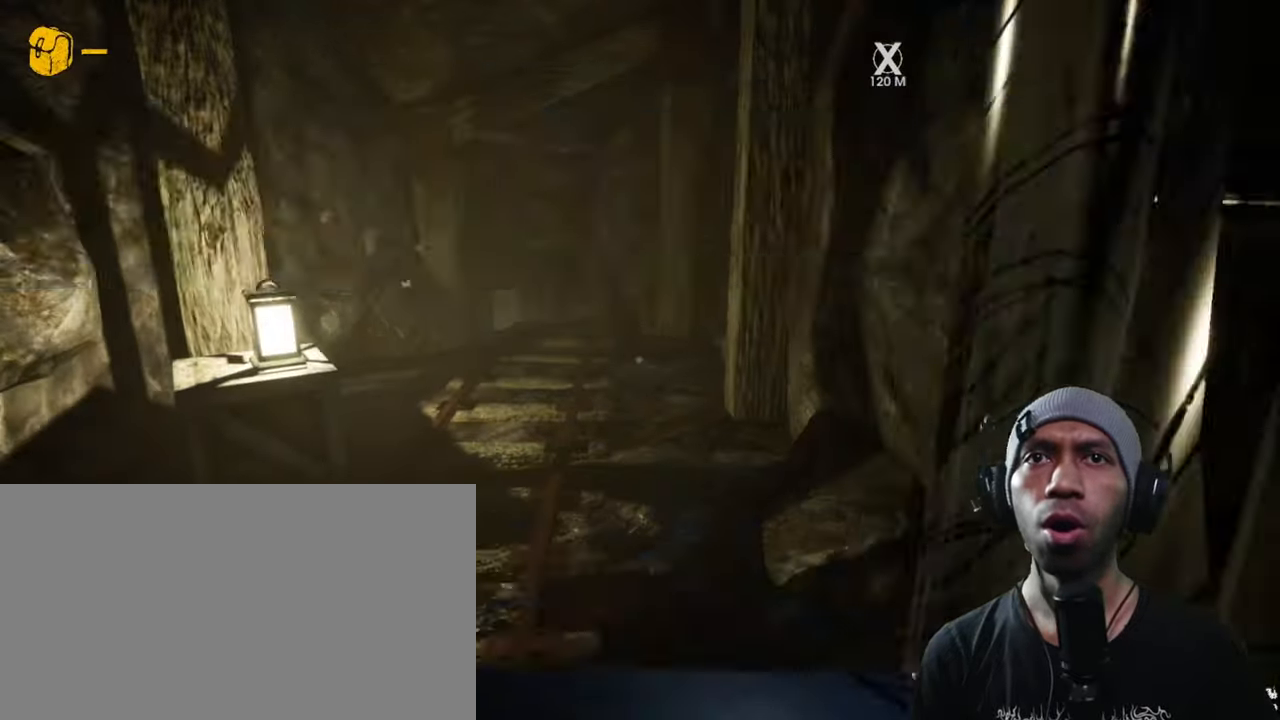
{"keys": ["s"], "mouse": [], "events": [[500, "s", "down"]]}
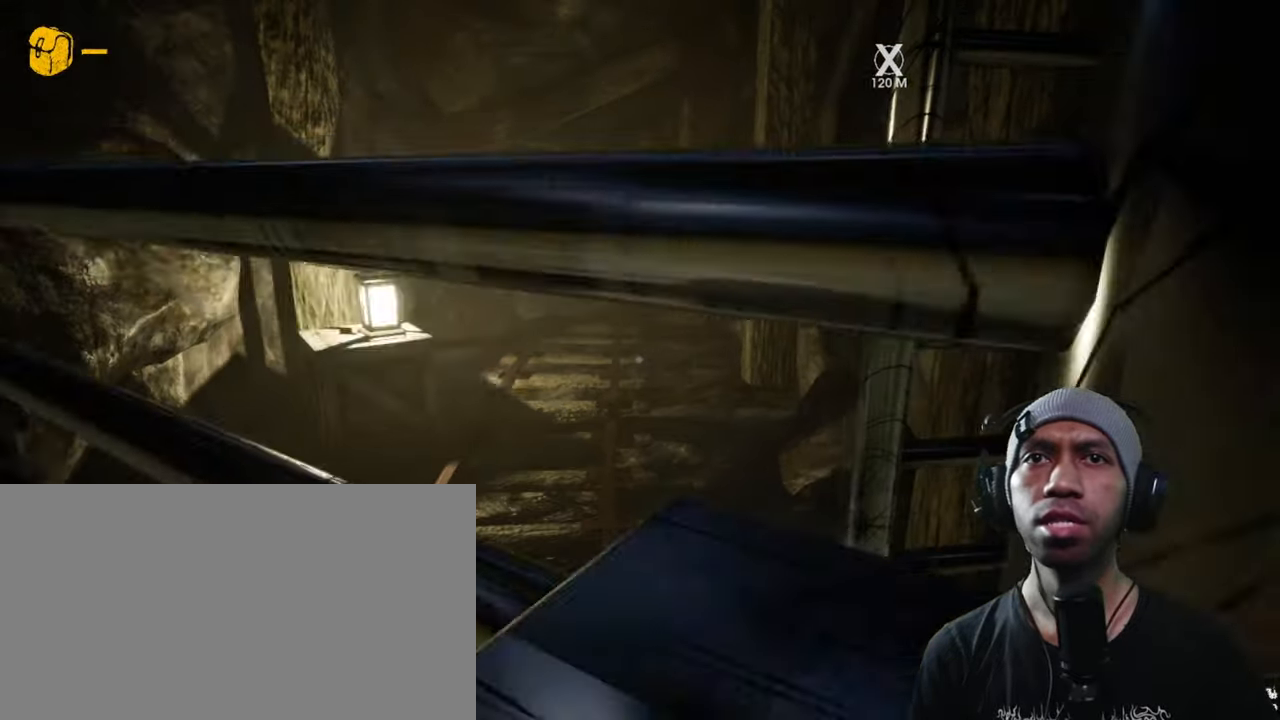
{"keys": ["s"], "mouse": [], "events": []}
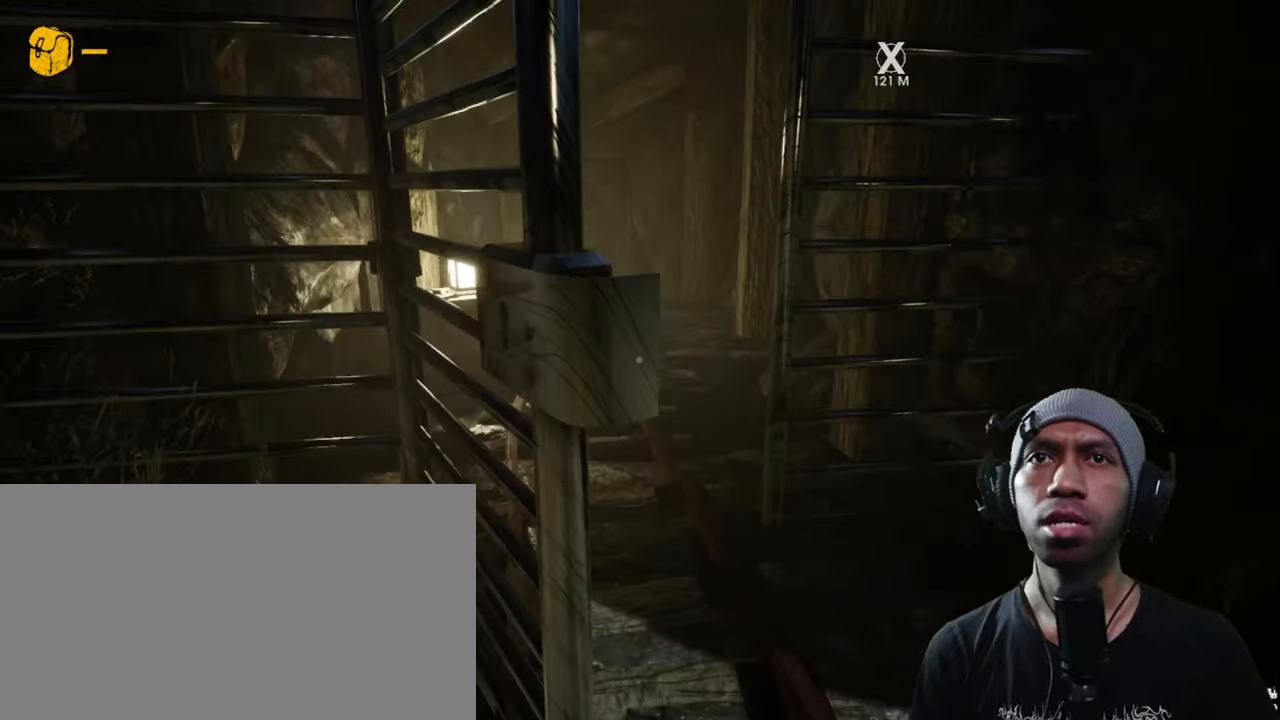
{"keys": ["s"], "mouse": [], "events": []}
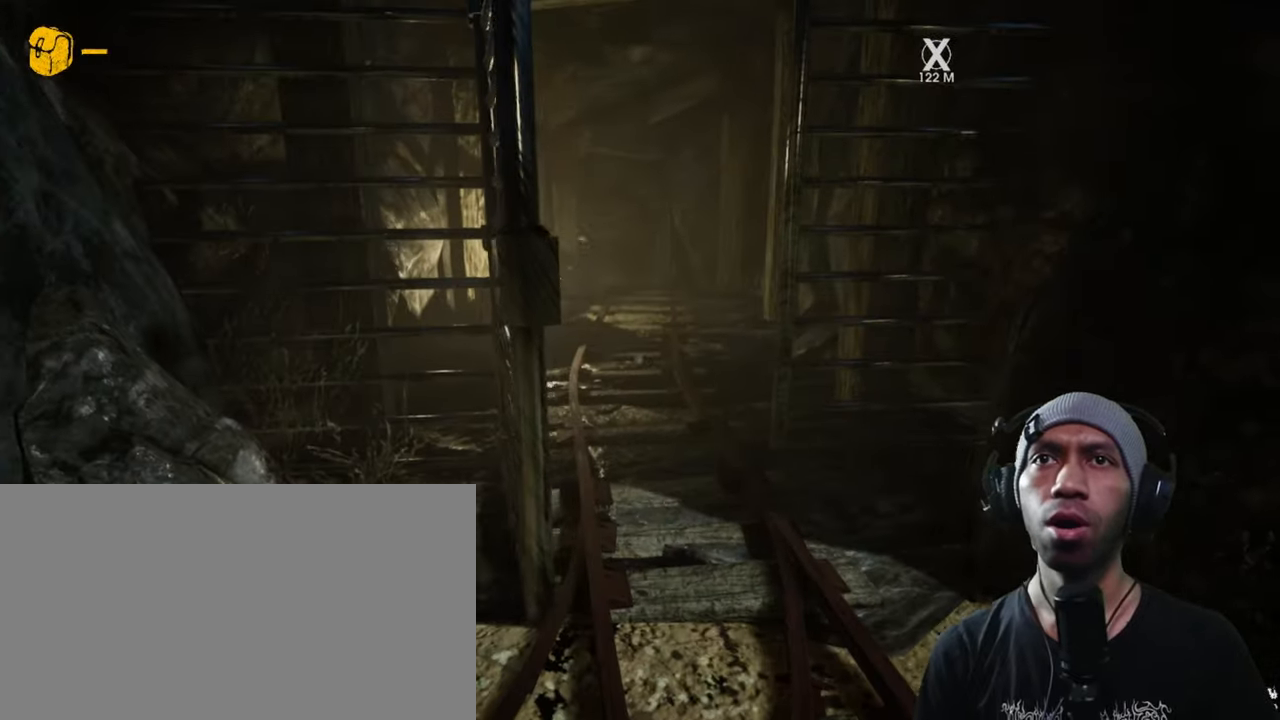
{"keys": ["d", "s", "w"], "mouse": [], "events": [[184, "w", "down"], [450, "d", "down"]]}
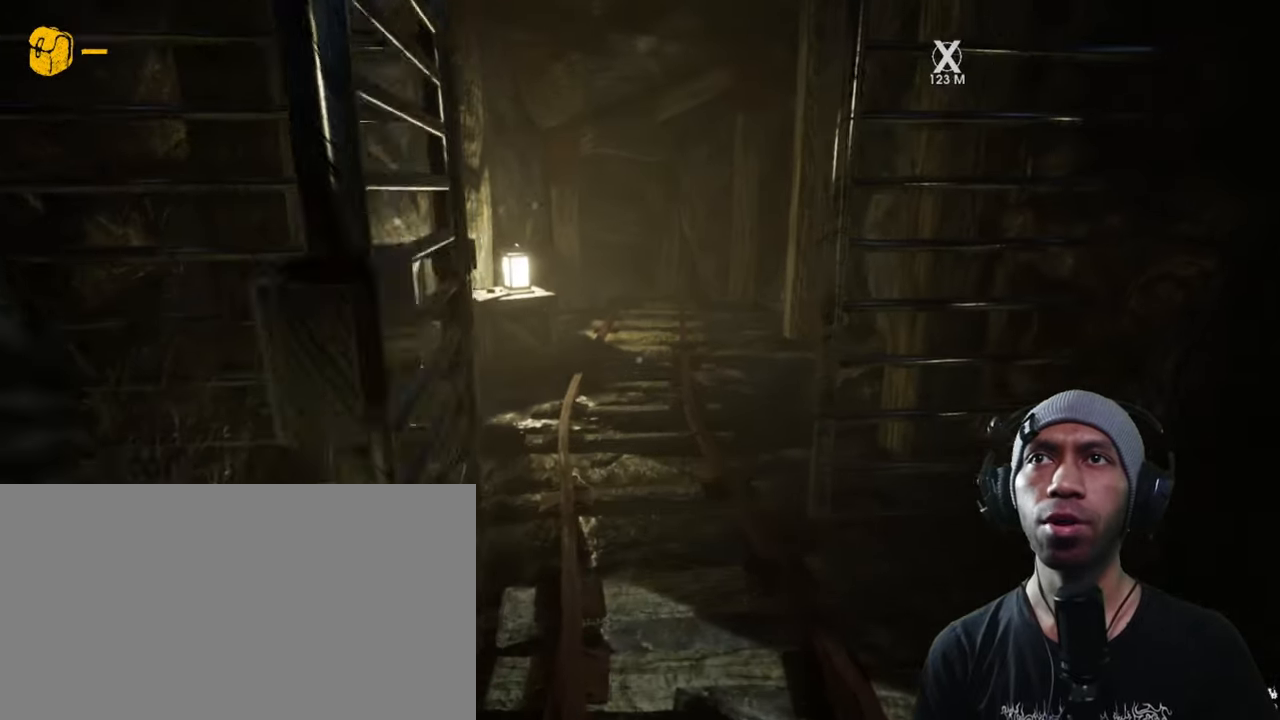
{"keys": ["s", "w"], "mouse": [], "events": [[50, "d", "up"], [84, "w", "up"], [417, "w", "down"]]}
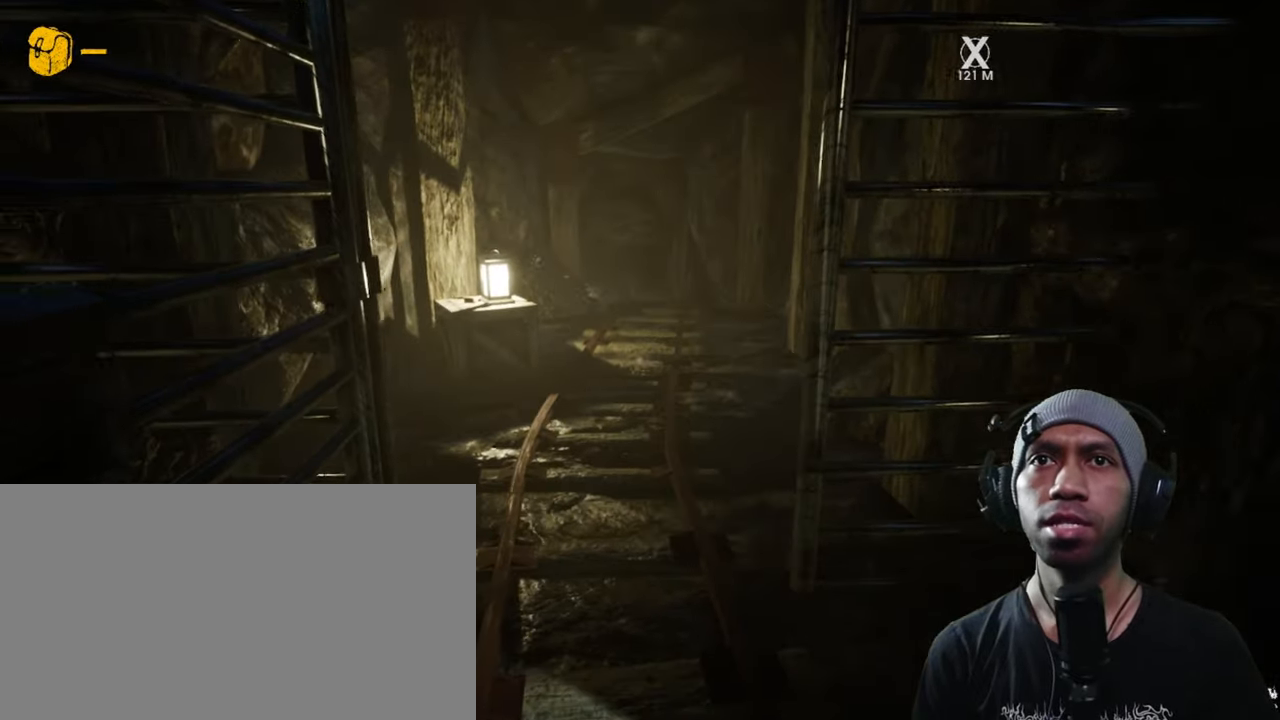
{"keys": ["s", "w"], "mouse": [], "events": []}
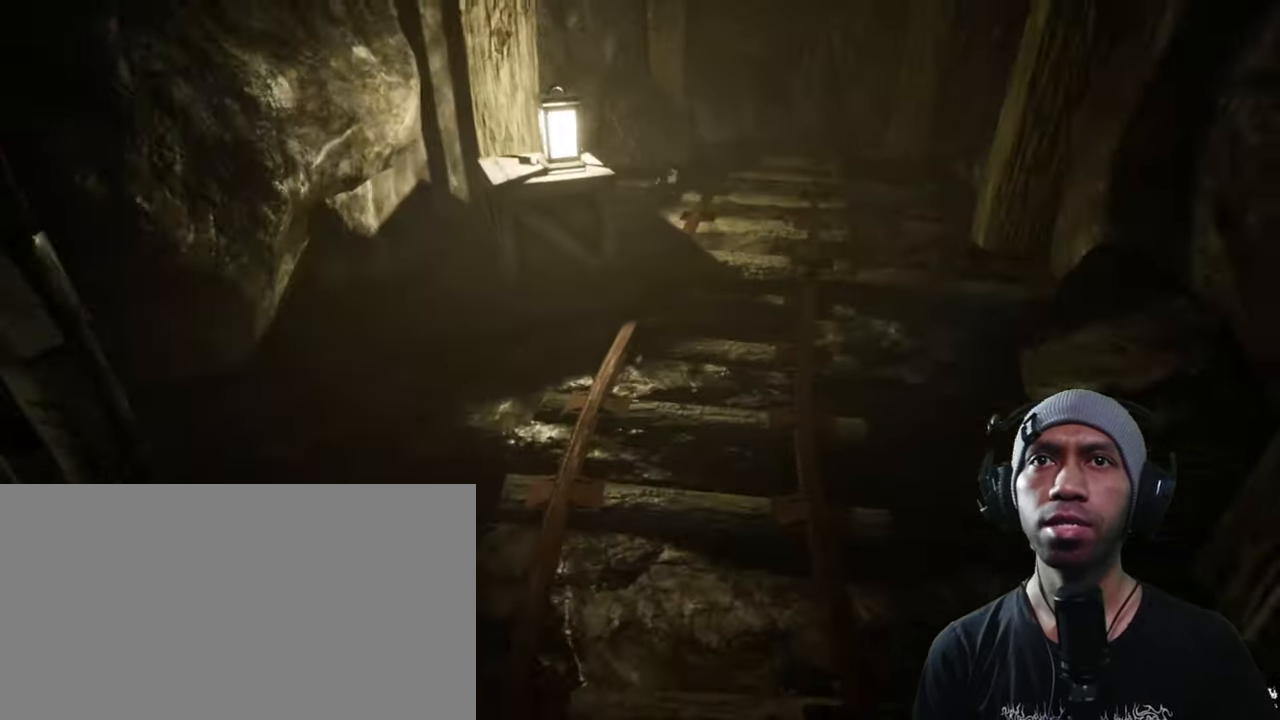
{"keys": ["s", "w"], "mouse": [], "events": []}
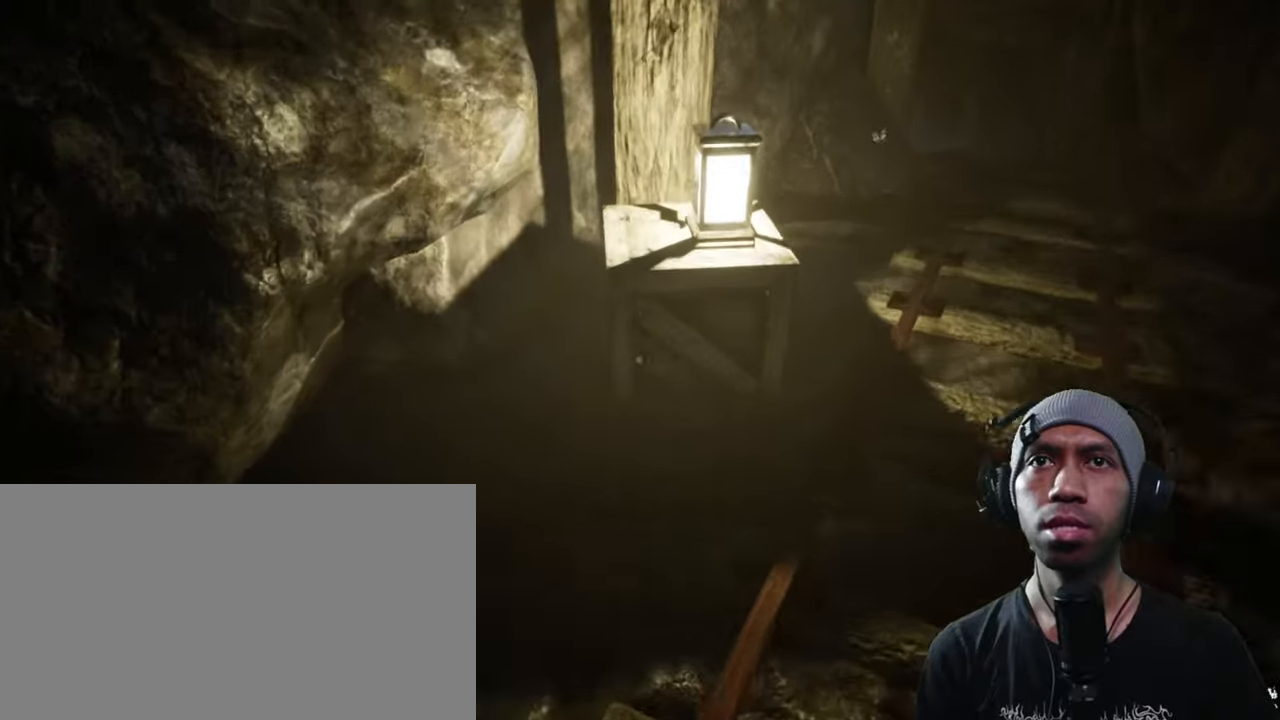
{"keys": ["s"], "mouse": [], "events": [[383, "w", "up"]]}